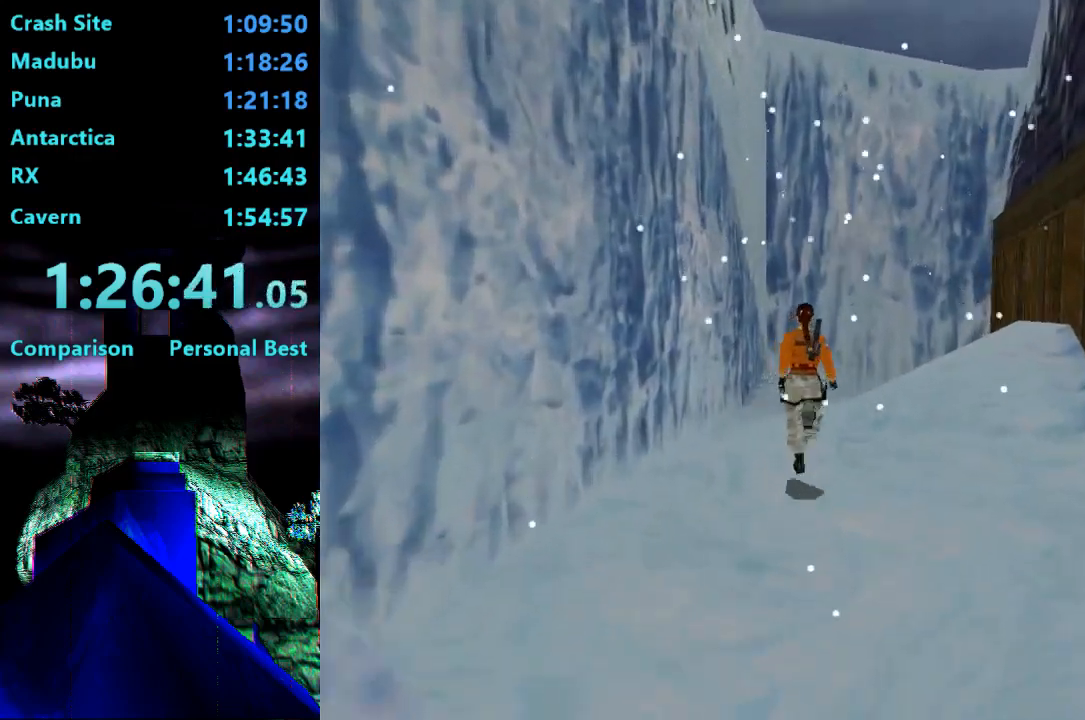
Gameplay with a controller (PlayStation layout); each line is a JSON object with the inputs held at the frame after it. "events" lists button and stick changes between this image and that frame as [ms after this image, input, new state], when the widget could be followed in between. Not read: L3 R3 left_stick.
{"buttons": ["DPAD_UP", "DPAD_RIGHT"], "right_stick": "center", "events": [[167, "DPAD_RIGHT", "up"], [300, "R2", "up"], [367, "DPAD_RIGHT", "down"]]}
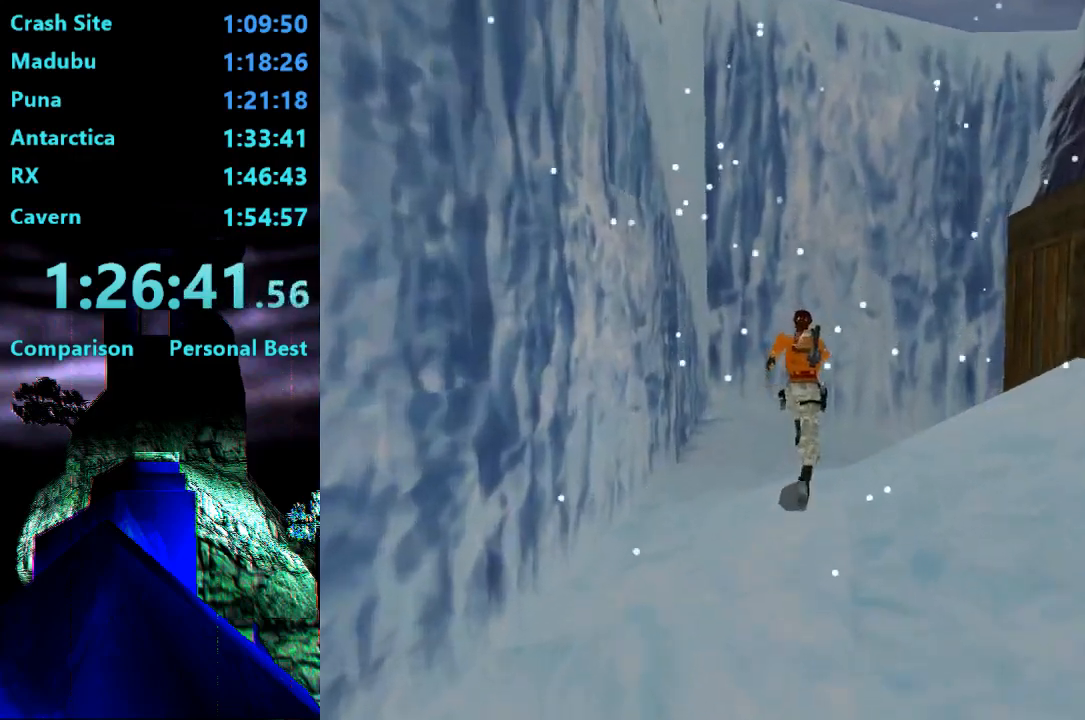
{"buttons": ["DPAD_UP", "DPAD_RIGHT"], "right_stick": "center", "events": []}
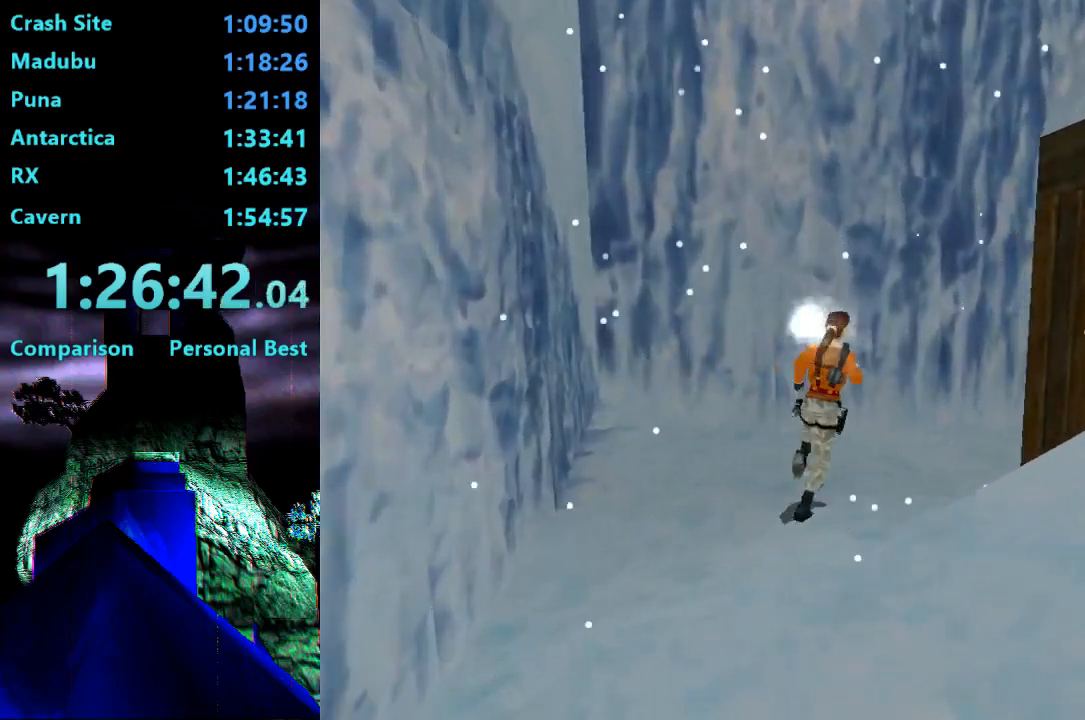
{"buttons": ["SQUARE", "DPAD_UP", "DPAD_RIGHT"], "right_stick": "center", "events": [[167, "SQUARE", "down"]]}
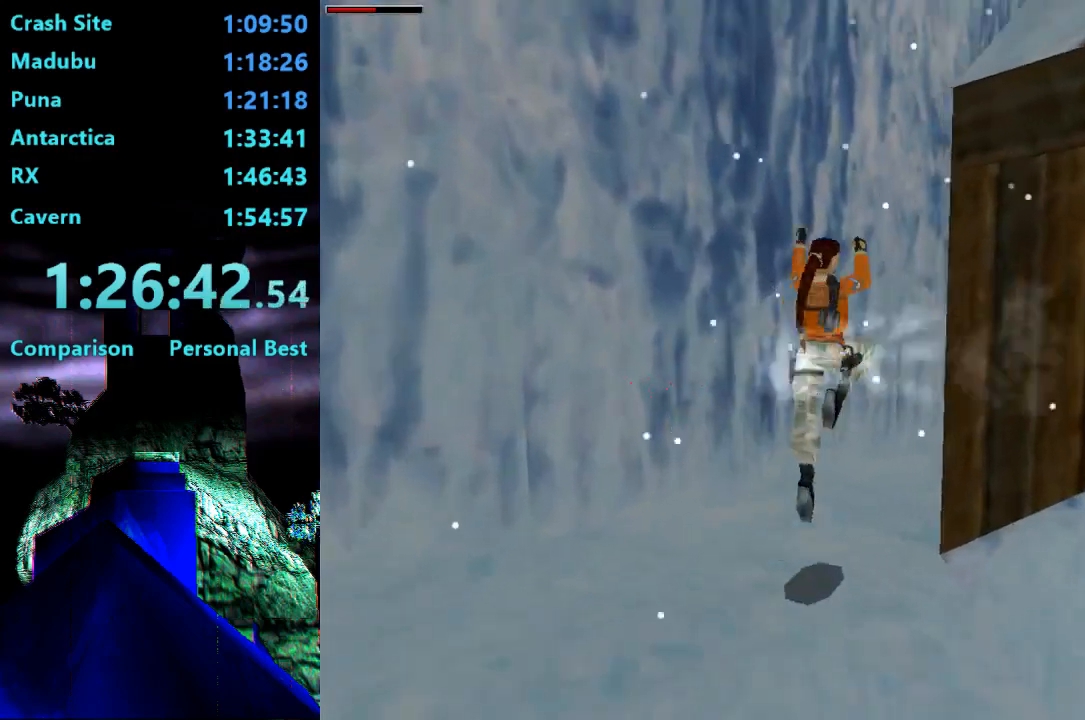
{"buttons": ["DPAD_UP"], "right_stick": "center", "events": [[100, "SQUARE", "up"], [400, "DPAD_RIGHT", "up"]]}
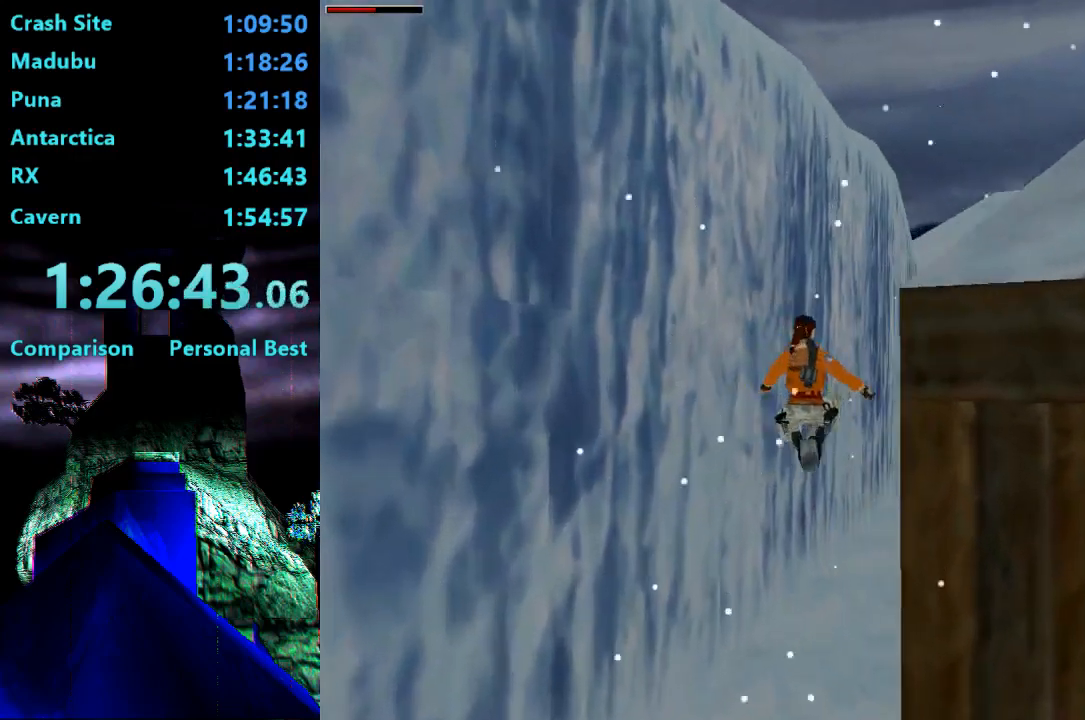
{"buttons": ["DPAD_UP", "DPAD_RIGHT"], "right_stick": "center", "events": [[167, "DPAD_RIGHT", "down"]]}
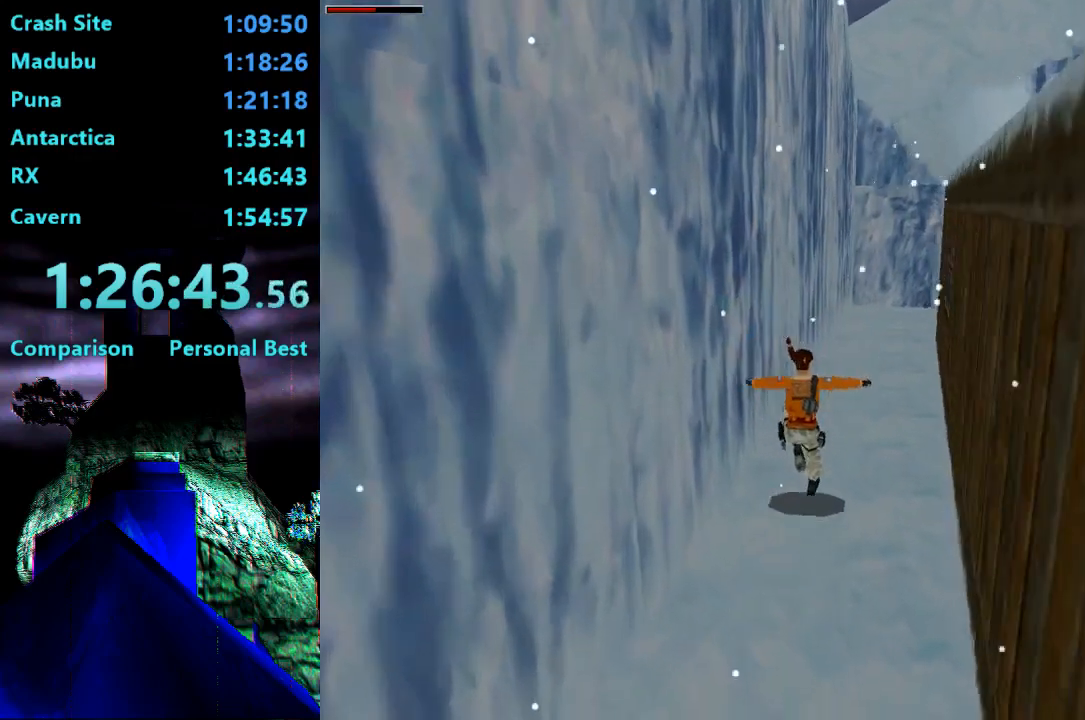
{"buttons": ["R2", "DPAD_UP"], "right_stick": "center", "events": [[117, "DPAD_RIGHT", "up"], [300, "R2", "down"]]}
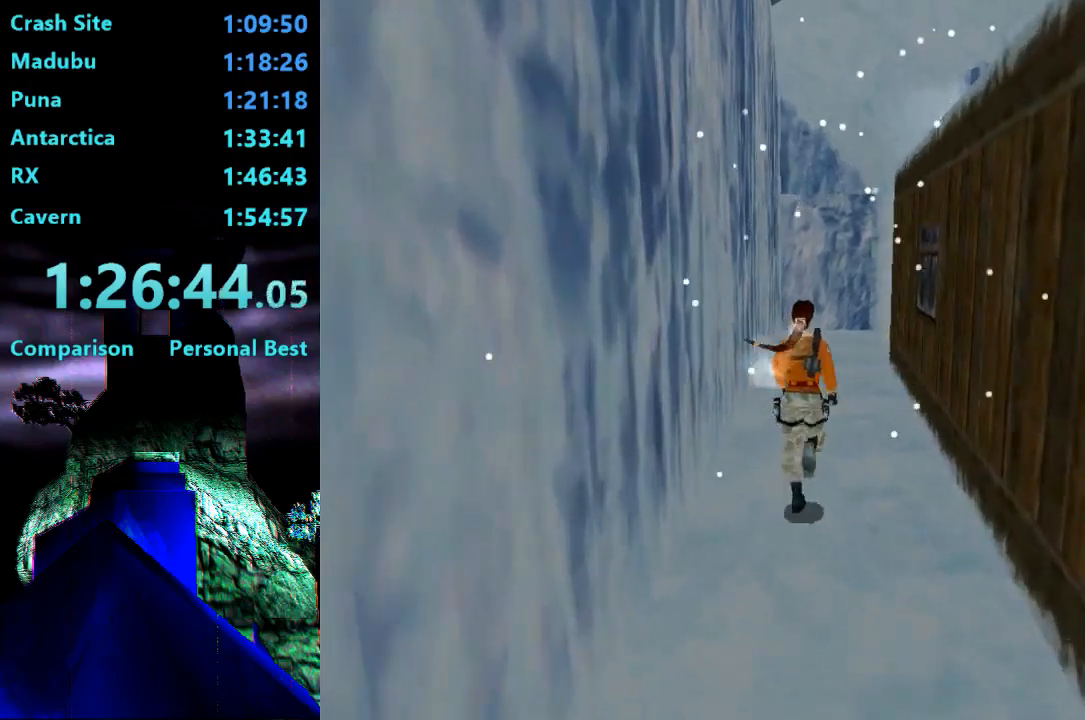
{"buttons": ["R2", "DPAD_UP"], "right_stick": "center", "events": [[67, "DPAD_RIGHT", "down"], [233, "DPAD_RIGHT", "up"]]}
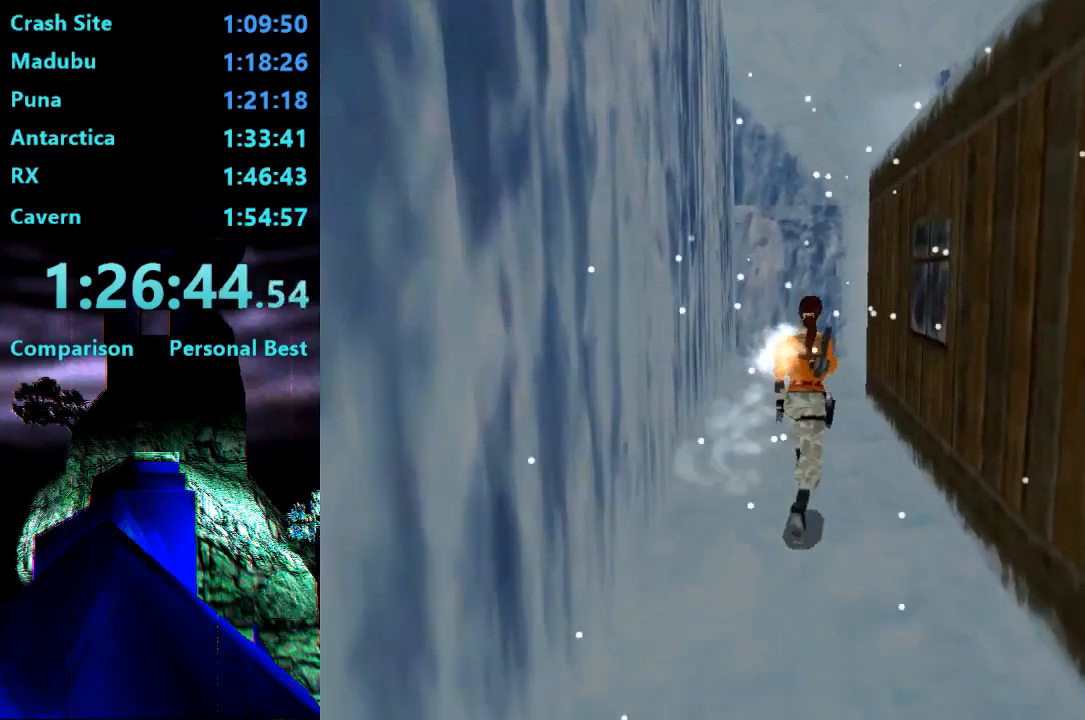
{"buttons": ["R2", "DPAD_UP"], "right_stick": "center", "events": []}
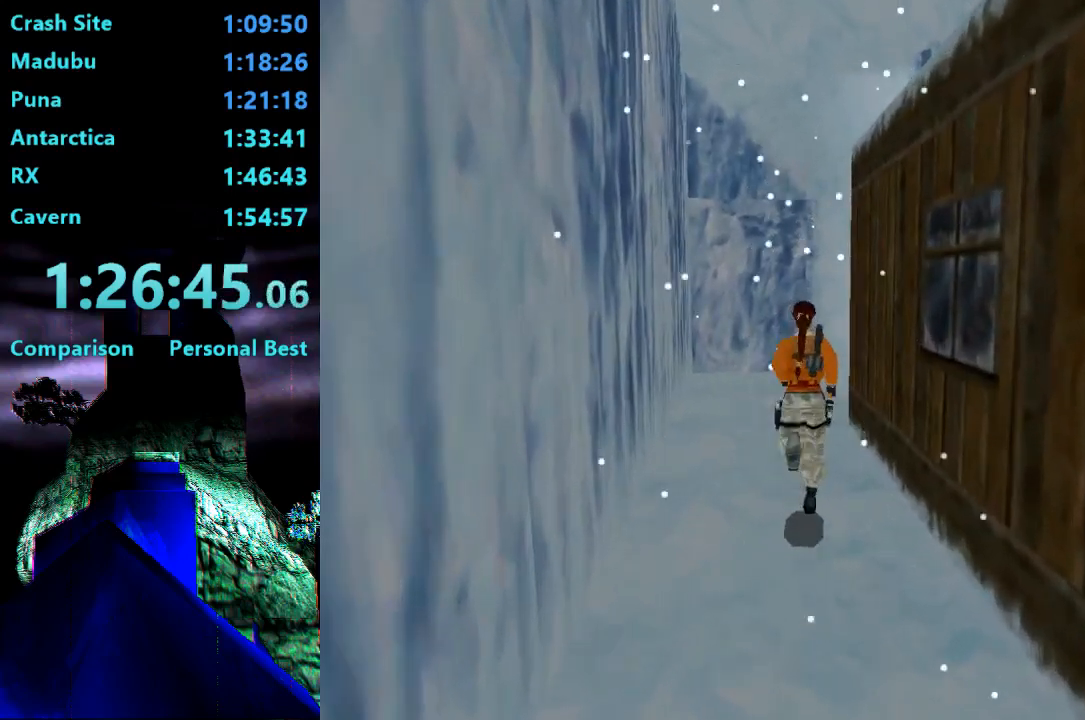
{"buttons": ["R2", "DPAD_UP", "DPAD_RIGHT"], "right_stick": "center", "events": [[67, "DPAD_RIGHT", "down"], [250, "DPAD_RIGHT", "up"], [367, "DPAD_RIGHT", "down"]]}
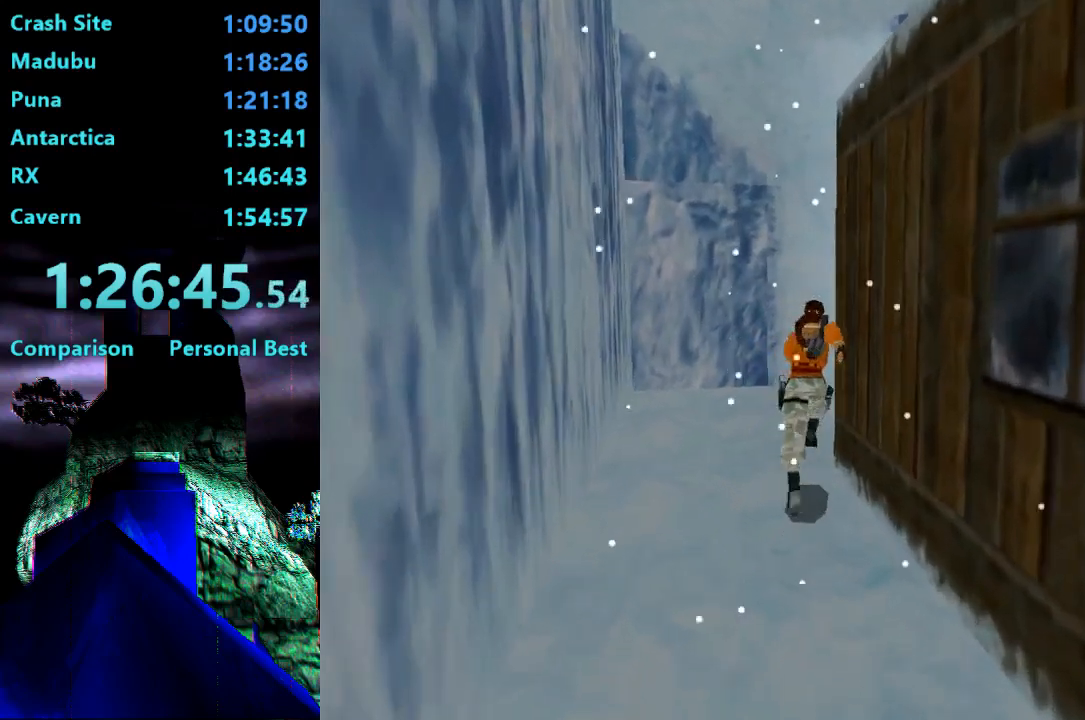
{"buttons": [], "right_stick": "center", "events": [[133, "R2", "up"], [167, "DPAD_RIGHT", "up"], [167, "DPAD_UP", "up"]]}
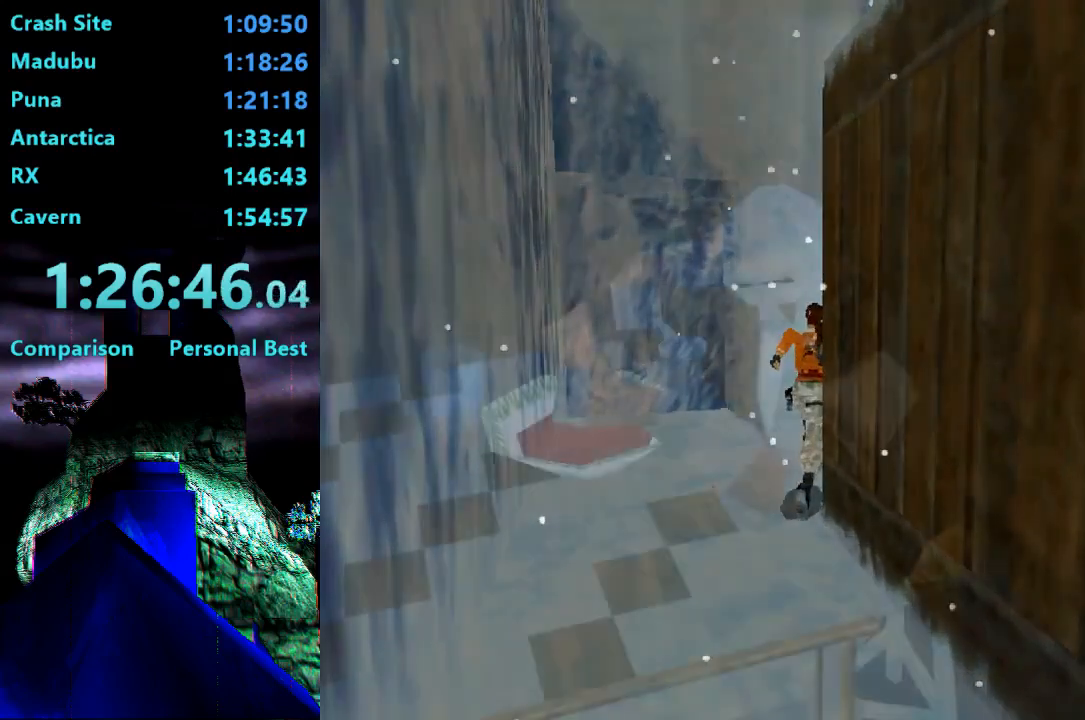
{"buttons": ["CROSS"], "right_stick": "center", "events": [[500, "CROSS", "down"]]}
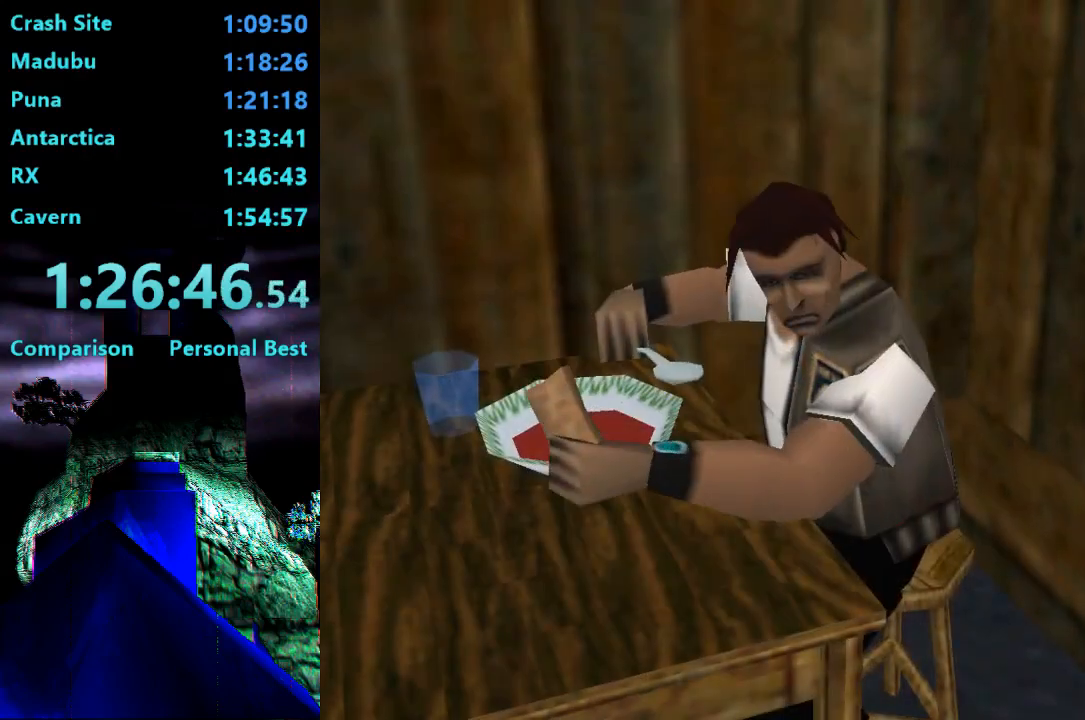
{"buttons": ["TRIANGLE", "DPAD_RIGHT"], "right_stick": "center", "events": [[167, "CROSS", "up"], [233, "CROSS", "down"], [400, "CROSS", "up"], [467, "DPAD_RIGHT", "down"], [467, "TRIANGLE", "down"]]}
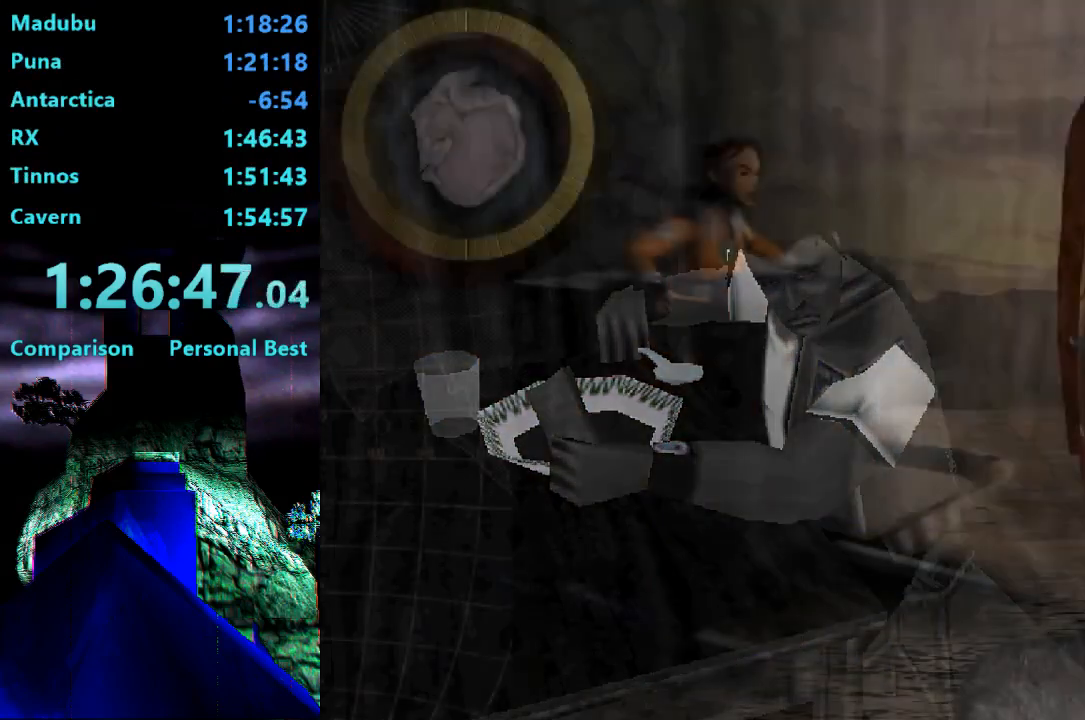
{"buttons": ["TRIANGLE", "DPAD_RIGHT"], "right_stick": "center", "events": []}
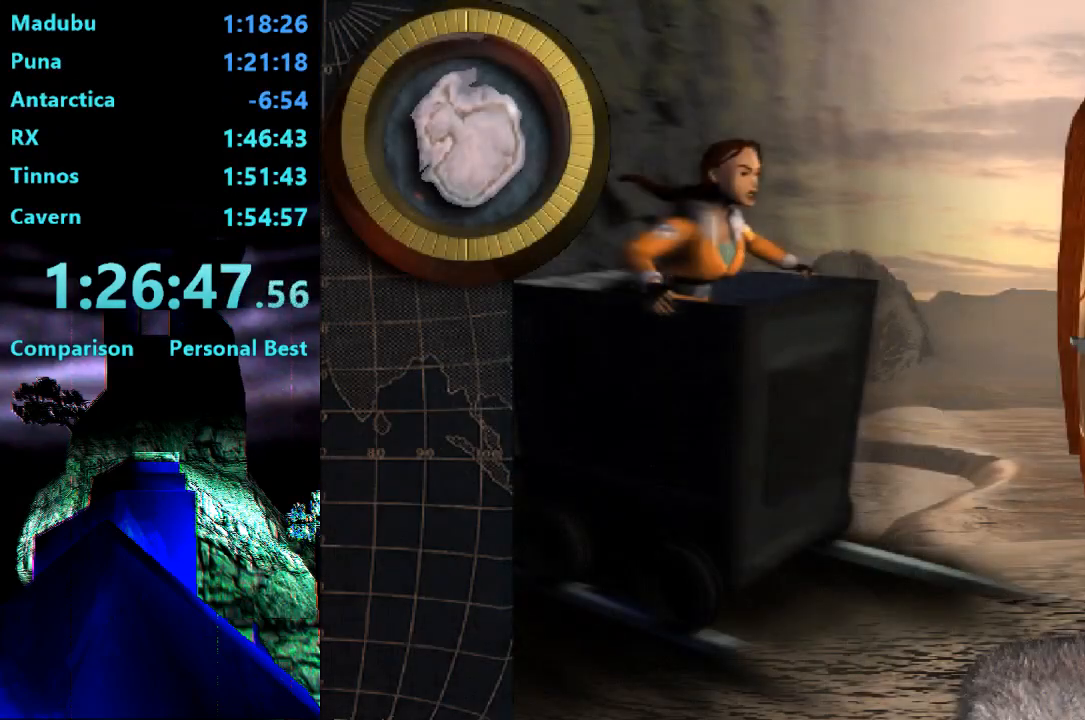
{"buttons": ["DPAD_RIGHT"], "right_stick": "center", "events": [[300, "TRIANGLE", "up"]]}
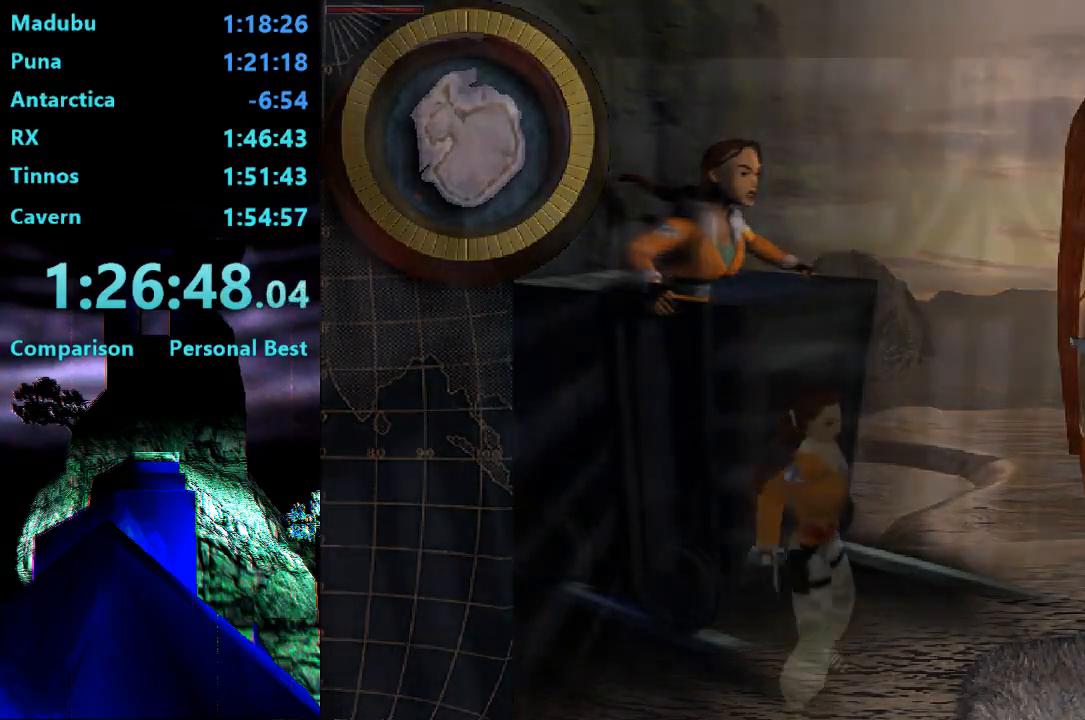
{"buttons": ["DPAD_UP"], "right_stick": "center", "events": [[100, "TRIANGLE", "down"], [267, "TRIANGLE", "up"], [300, "DPAD_RIGHT", "up"], [300, "DPAD_UP", "down"]]}
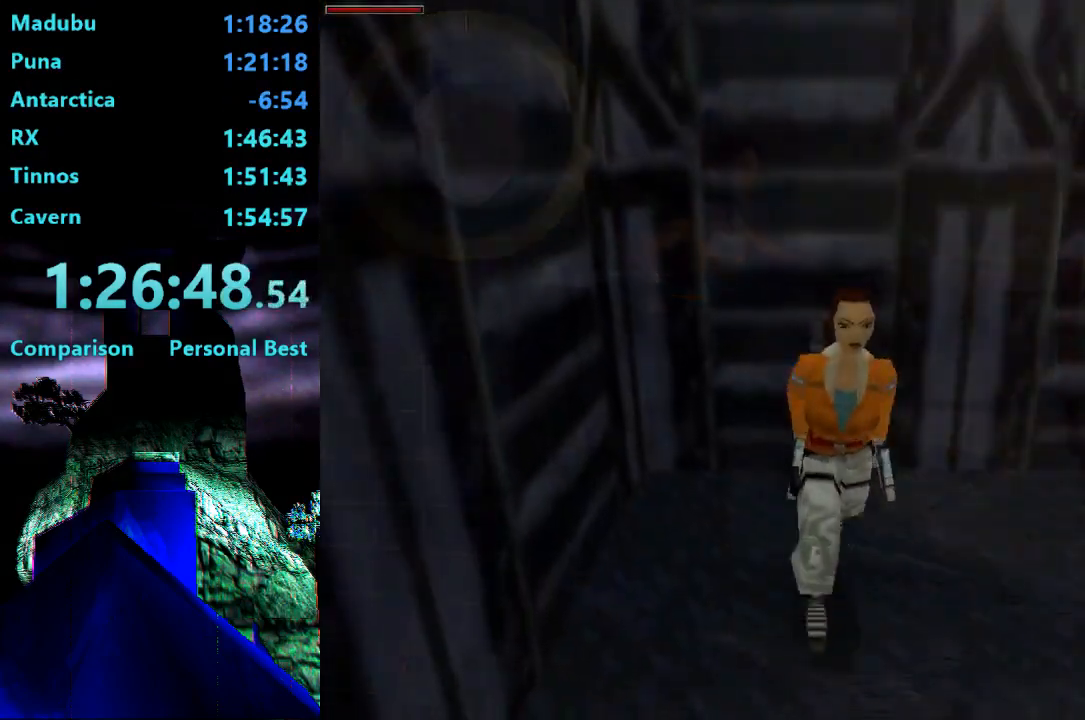
{"buttons": ["R2", "DPAD_UP"], "right_stick": "center", "events": [[67, "DPAD_RIGHT", "down"], [133, "DPAD_RIGHT", "up"], [183, "R2", "down"], [267, "DPAD_RIGHT", "down"], [317, "DPAD_RIGHT", "up"]]}
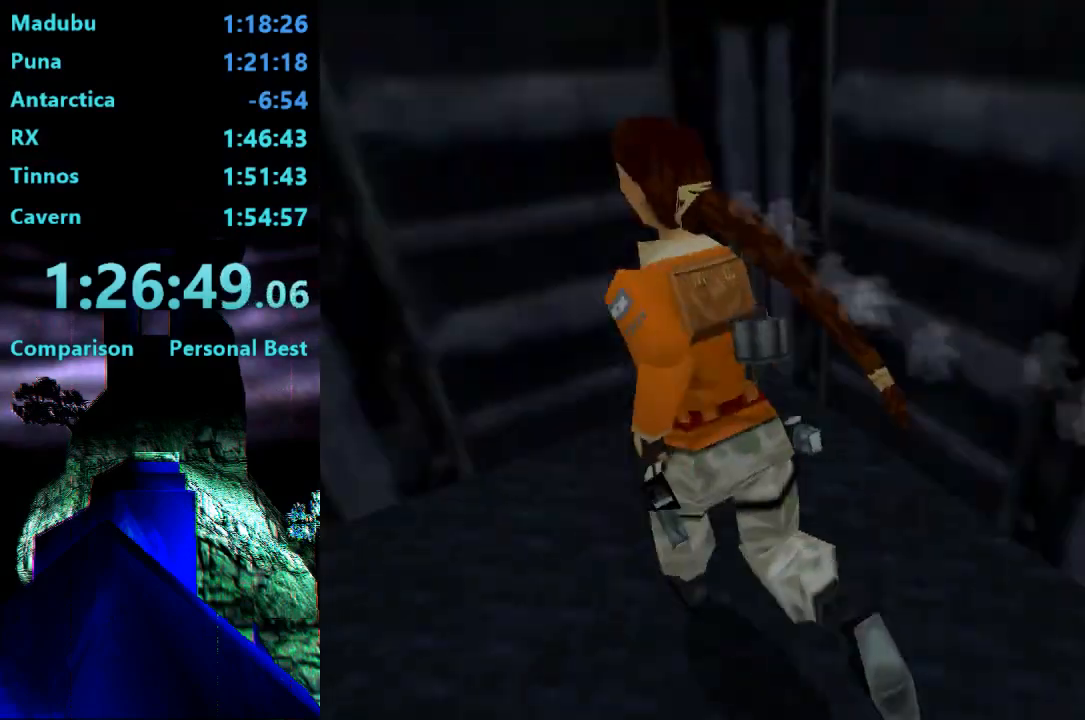
{"buttons": ["CROSS", "DPAD_UP"], "right_stick": "center", "events": [[233, "CROSS", "down"], [400, "R2", "up"]]}
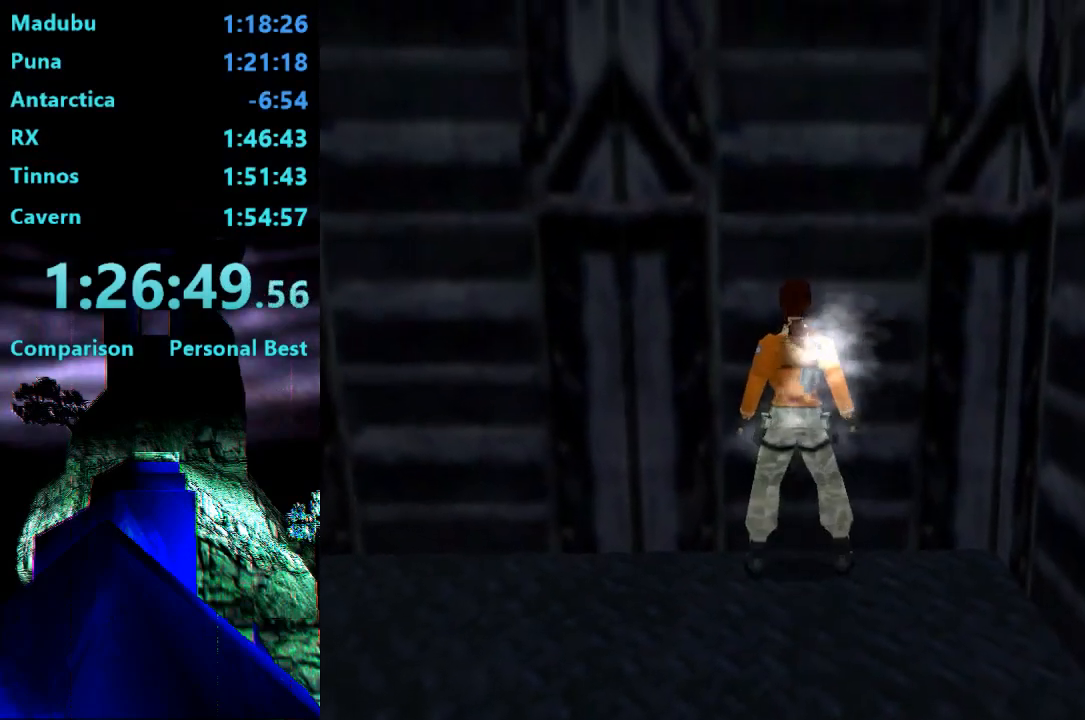
{"buttons": ["CROSS", "DPAD_UP"], "right_stick": "center", "events": []}
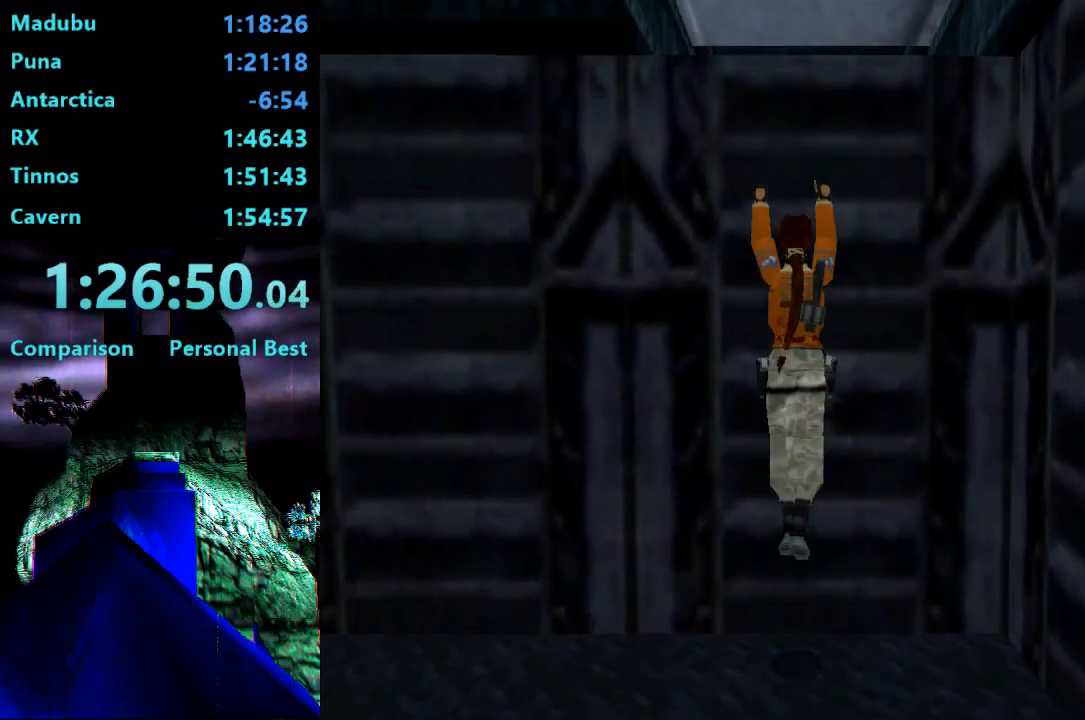
{"buttons": ["CROSS", "DPAD_UP"], "right_stick": "center", "events": []}
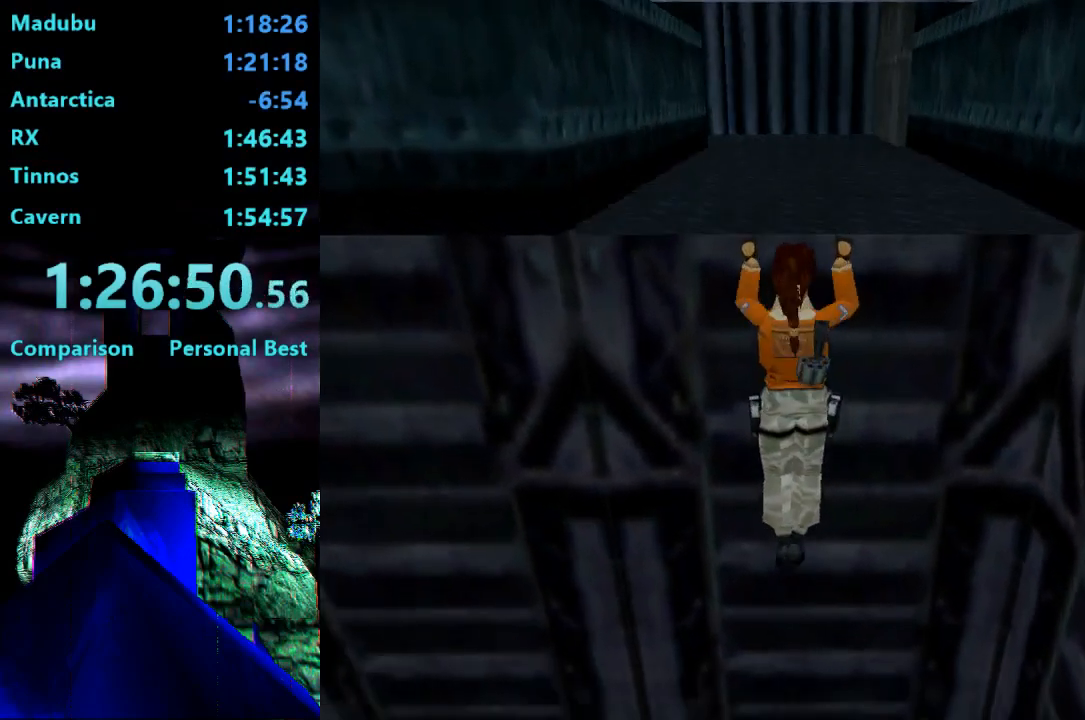
{"buttons": ["DPAD_UP"], "right_stick": "center", "events": [[400, "CROSS", "up"]]}
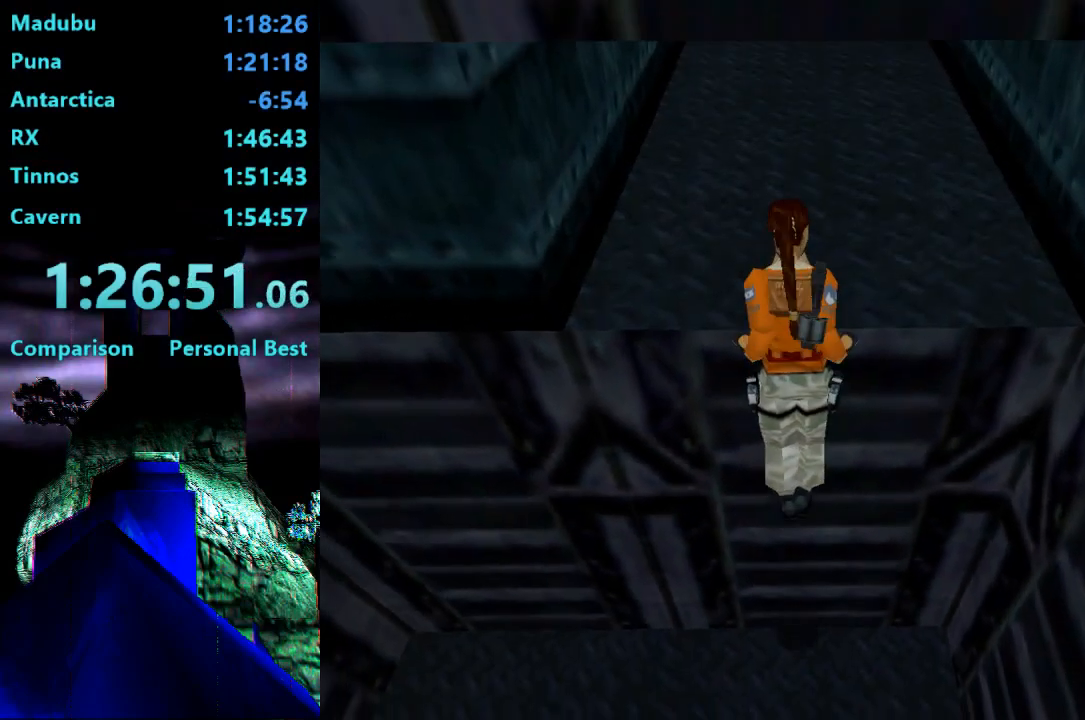
{"buttons": ["DPAD_UP"], "right_stick": "center", "events": []}
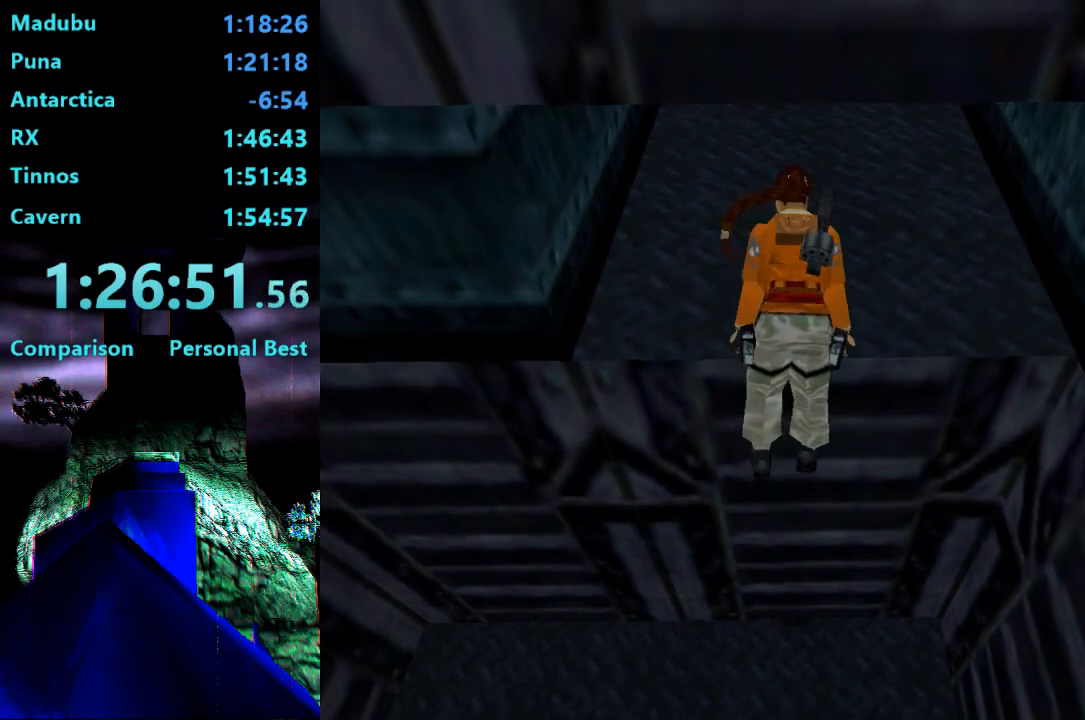
{"buttons": ["DPAD_UP"], "right_stick": "center", "events": []}
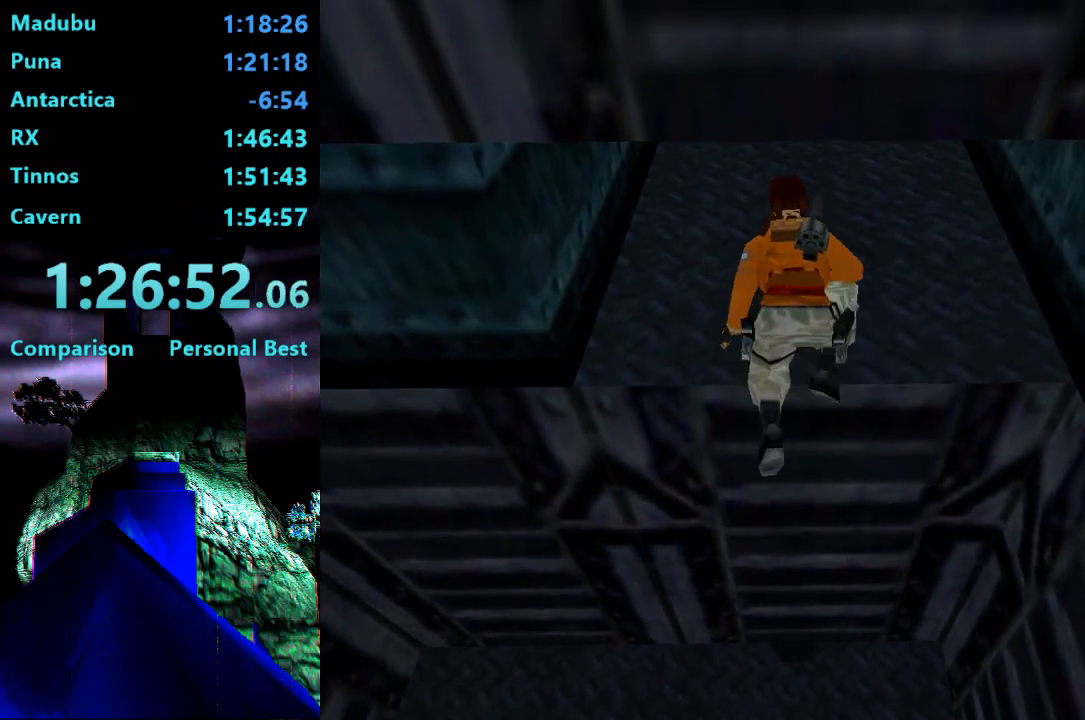
{"buttons": ["DPAD_UP"], "right_stick": "center", "events": []}
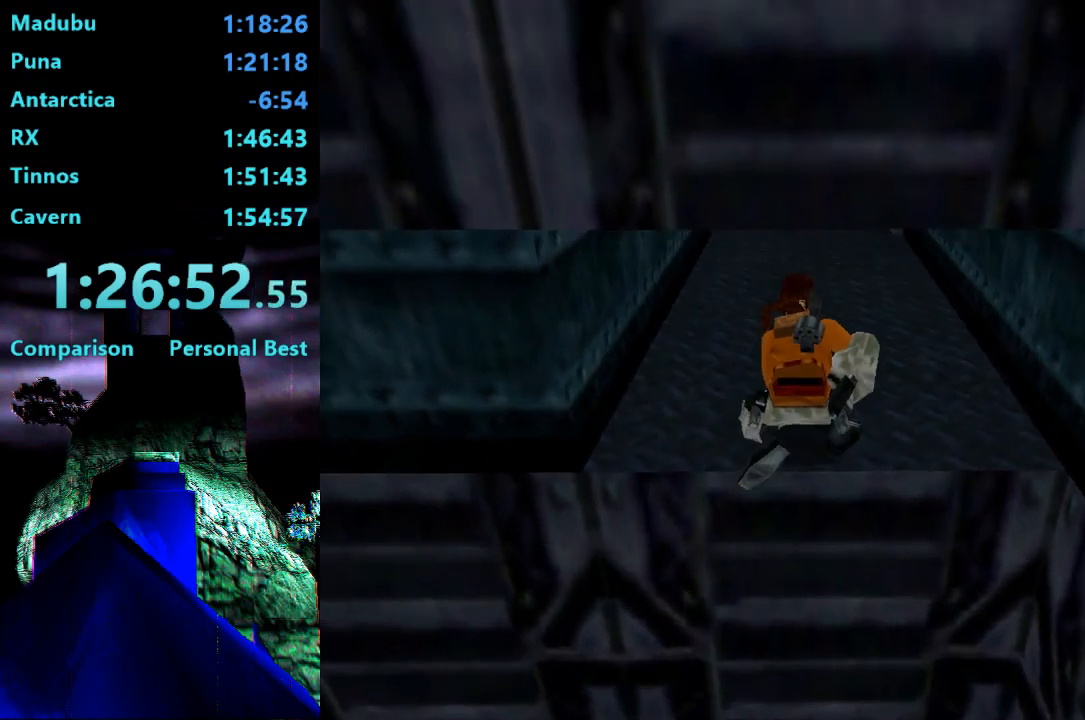
{"buttons": ["DPAD_UP"], "right_stick": "center", "events": []}
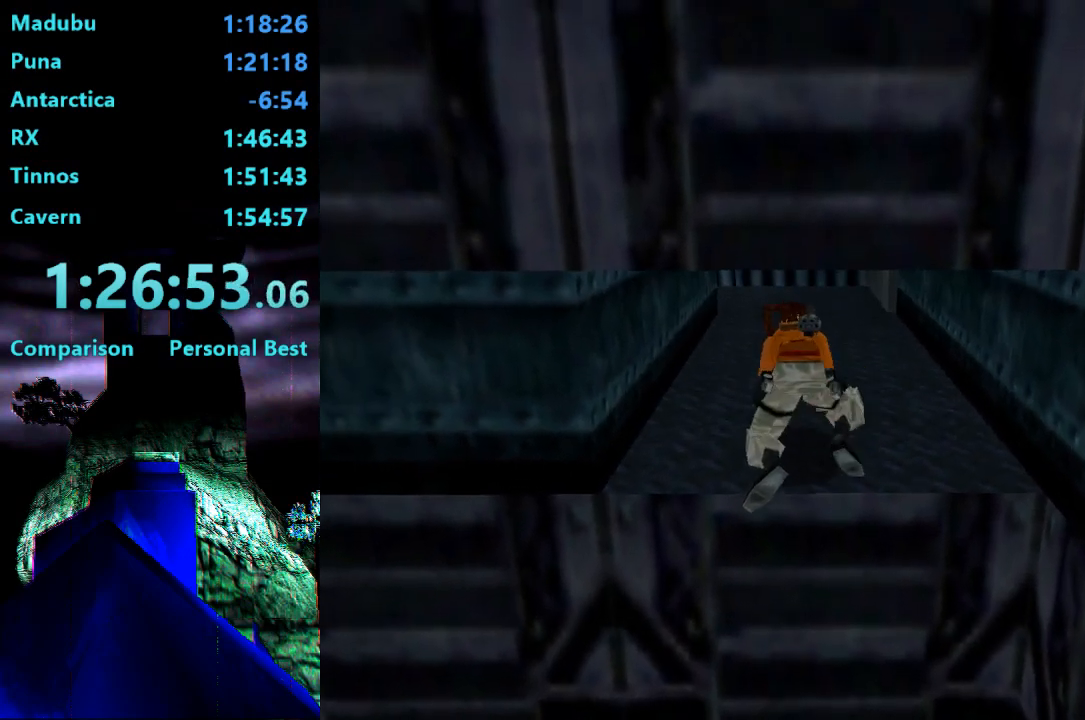
{"buttons": ["DPAD_UP"], "right_stick": "center", "events": []}
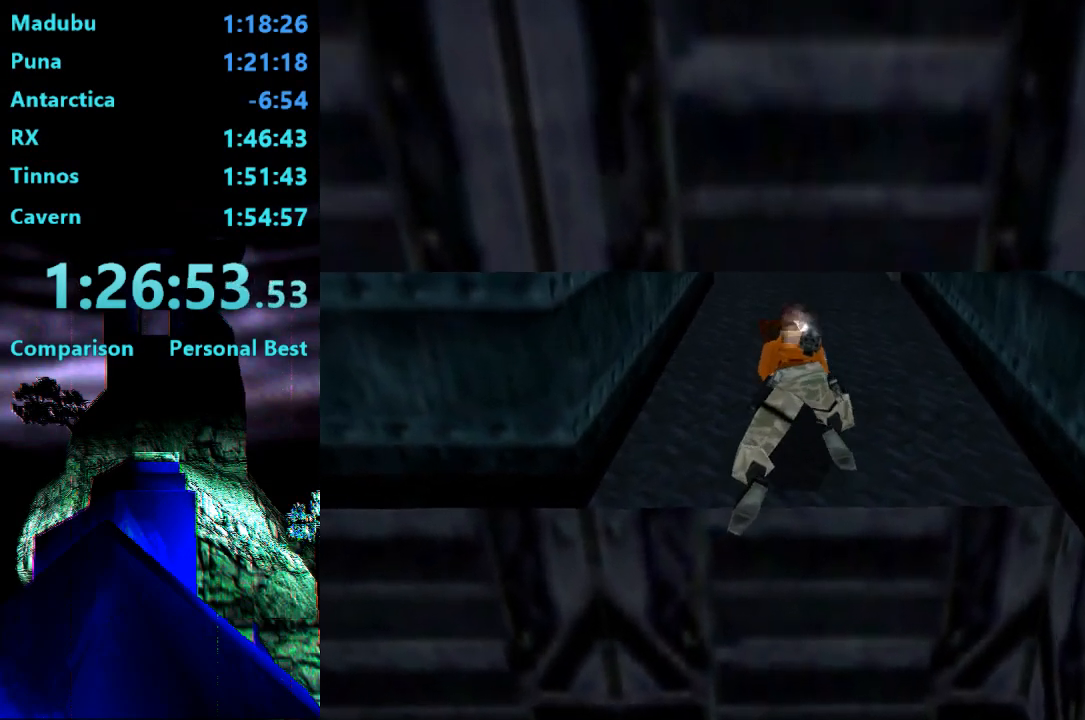
{"buttons": ["DPAD_UP"], "right_stick": "center", "events": []}
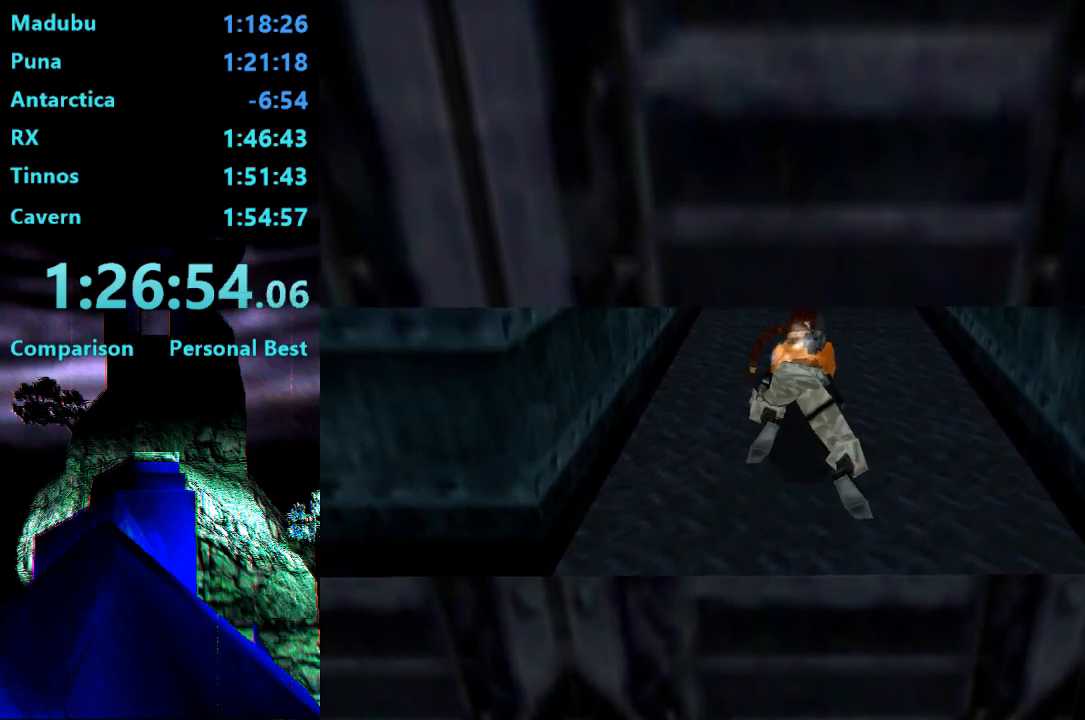
{"buttons": ["TRIANGLE"], "right_stick": "center", "events": [[133, "DPAD_LEFT", "down"], [267, "DPAD_LEFT", "up"], [367, "DPAD_UP", "up"], [400, "TRIANGLE", "down"]]}
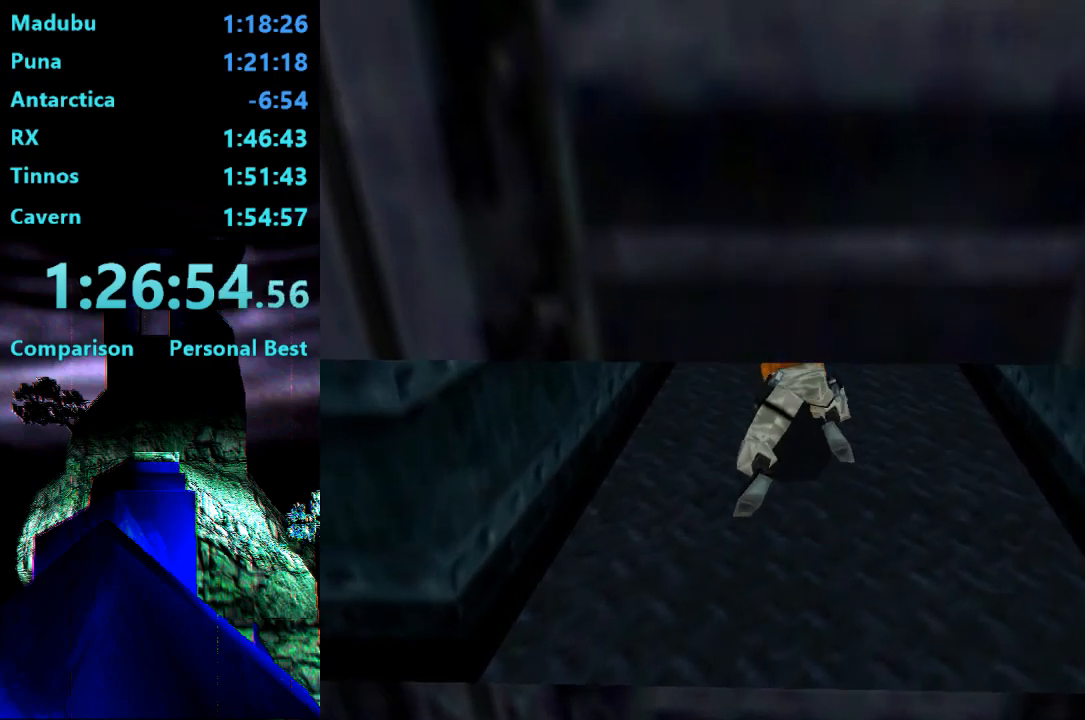
{"buttons": ["TRIANGLE"], "right_stick": "center", "events": []}
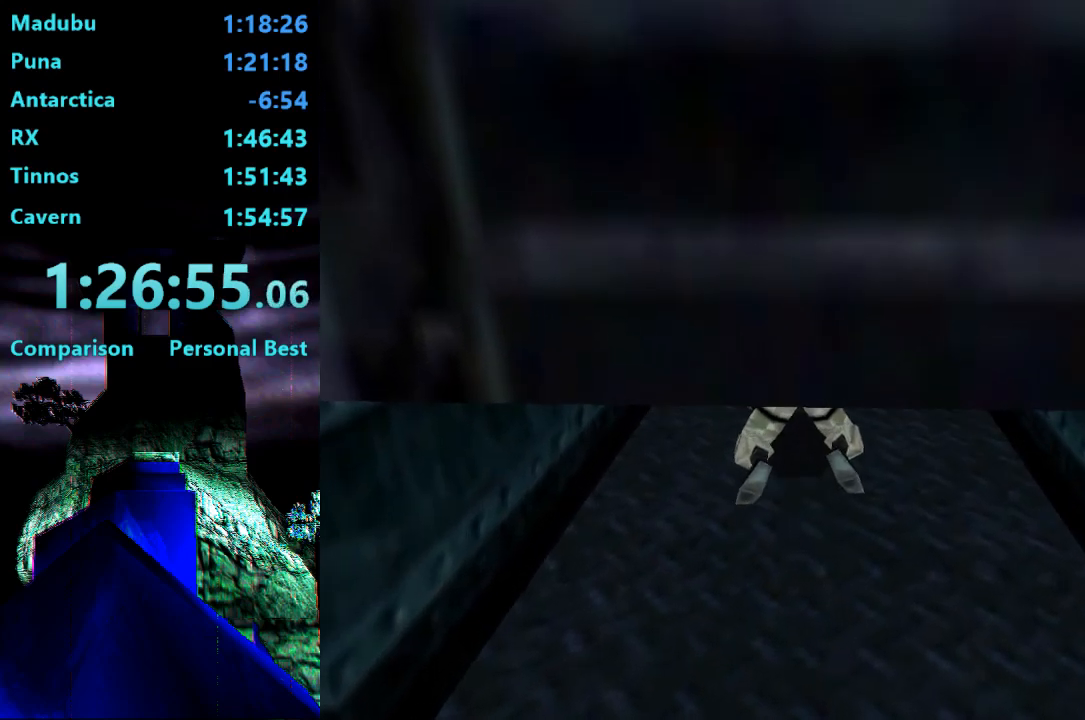
{"buttons": ["DPAD_UP"], "right_stick": "center", "events": [[233, "TRIANGLE", "up"], [300, "DPAD_UP", "down"]]}